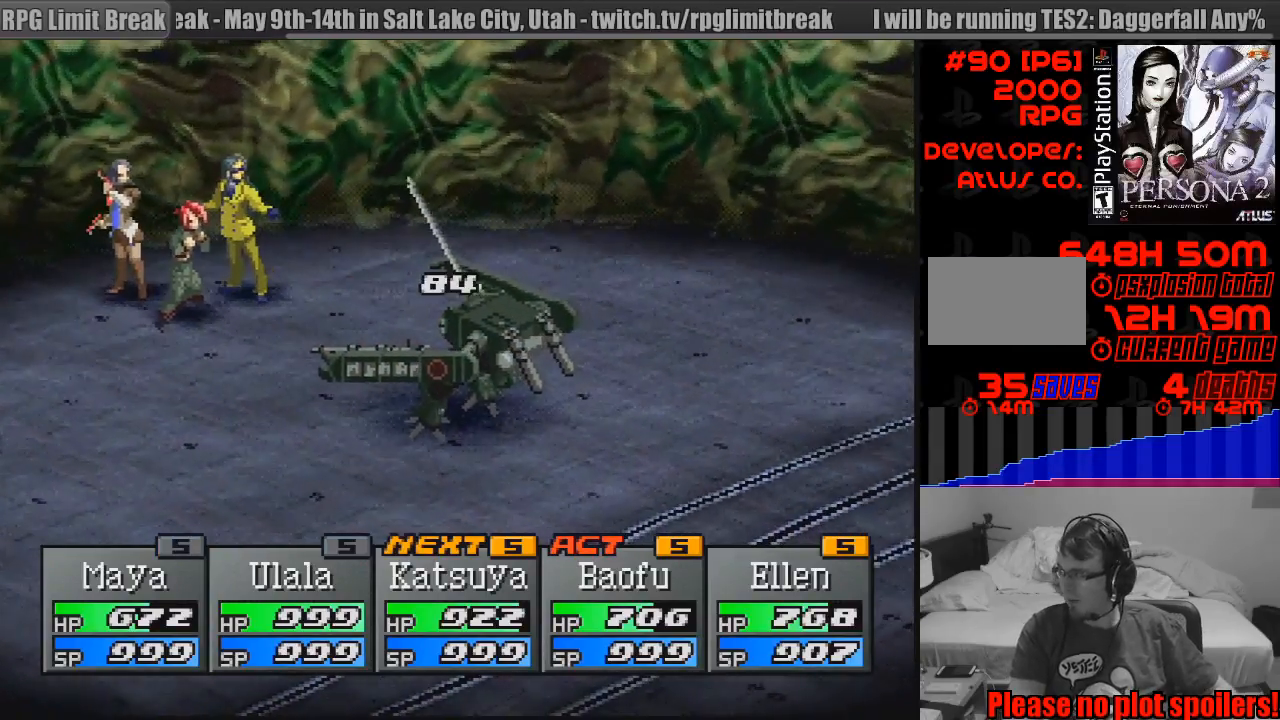
Gameplay with a controller (PlayStation layout); each line is a JSON object with the inputs held at the frame after it. "events" lists button and stick changes between this image and that frame as [ms after this image, input, new state], when the widget could be followed in between. Not read: L3 R3.
{"buttons": [], "events": [[117, "CROSS", "down"], [250, "CROSS", "up"], [367, "CROSS", "down"], [467, "CROSS", "up"]]}
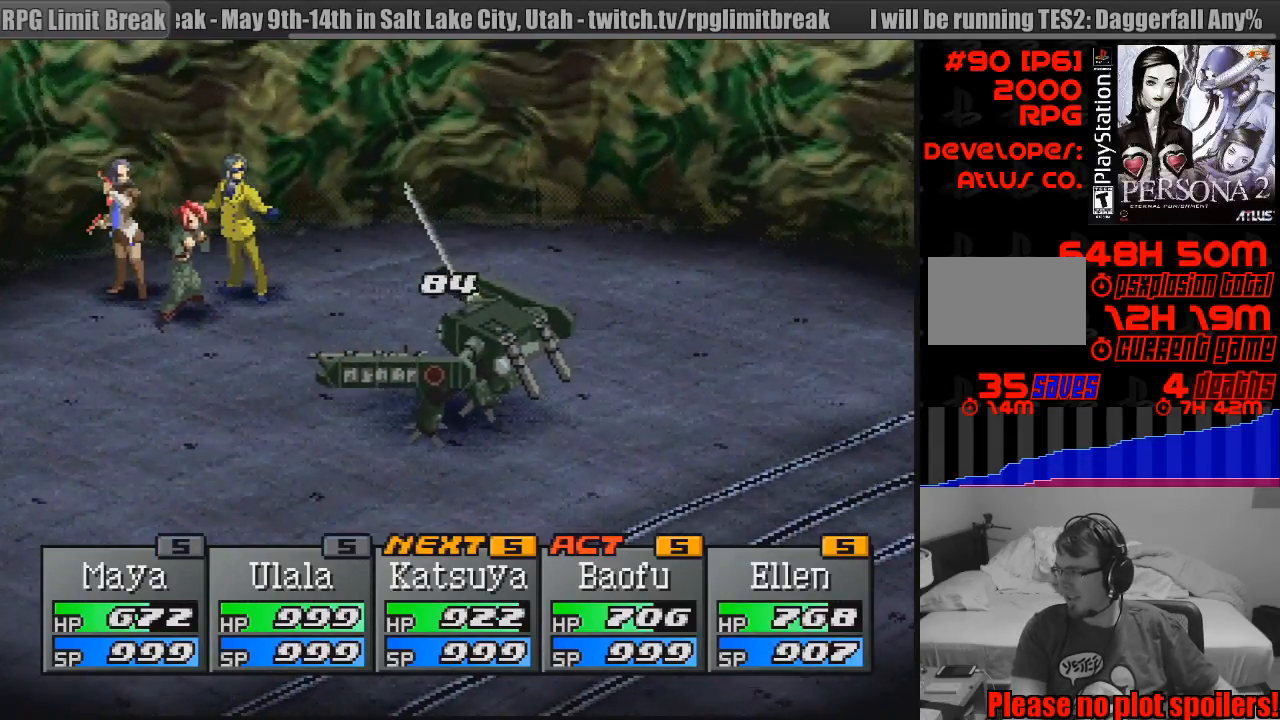
{"buttons": ["CROSS"], "events": [[67, "CROSS", "down"]]}
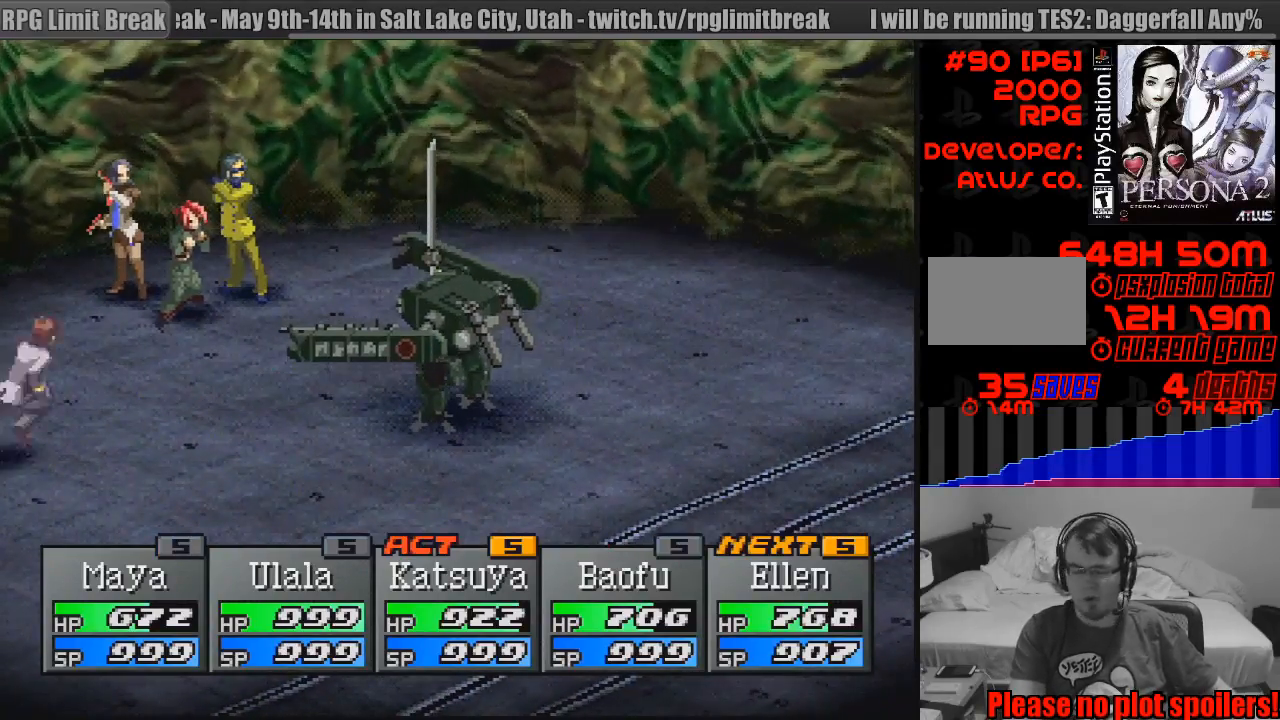
{"buttons": ["CROSS"], "events": [[317, "CROSS", "up"], [467, "CROSS", "down"]]}
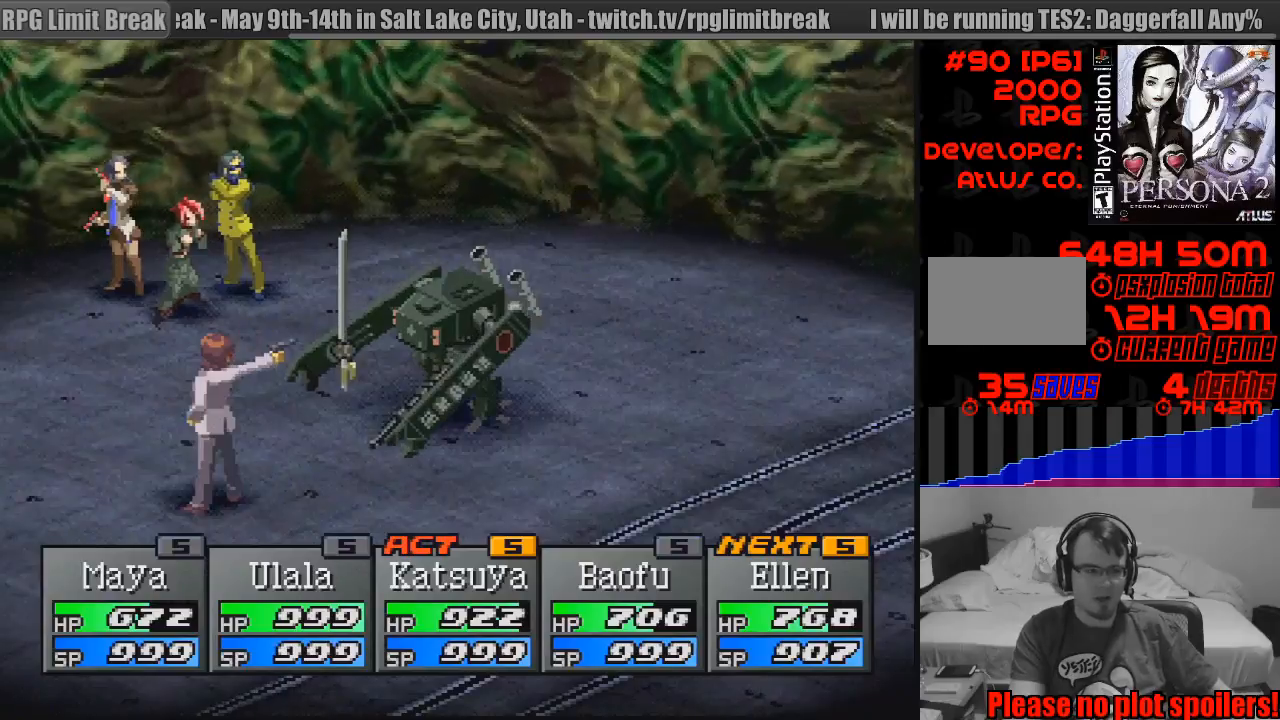
{"buttons": ["CROSS"], "events": []}
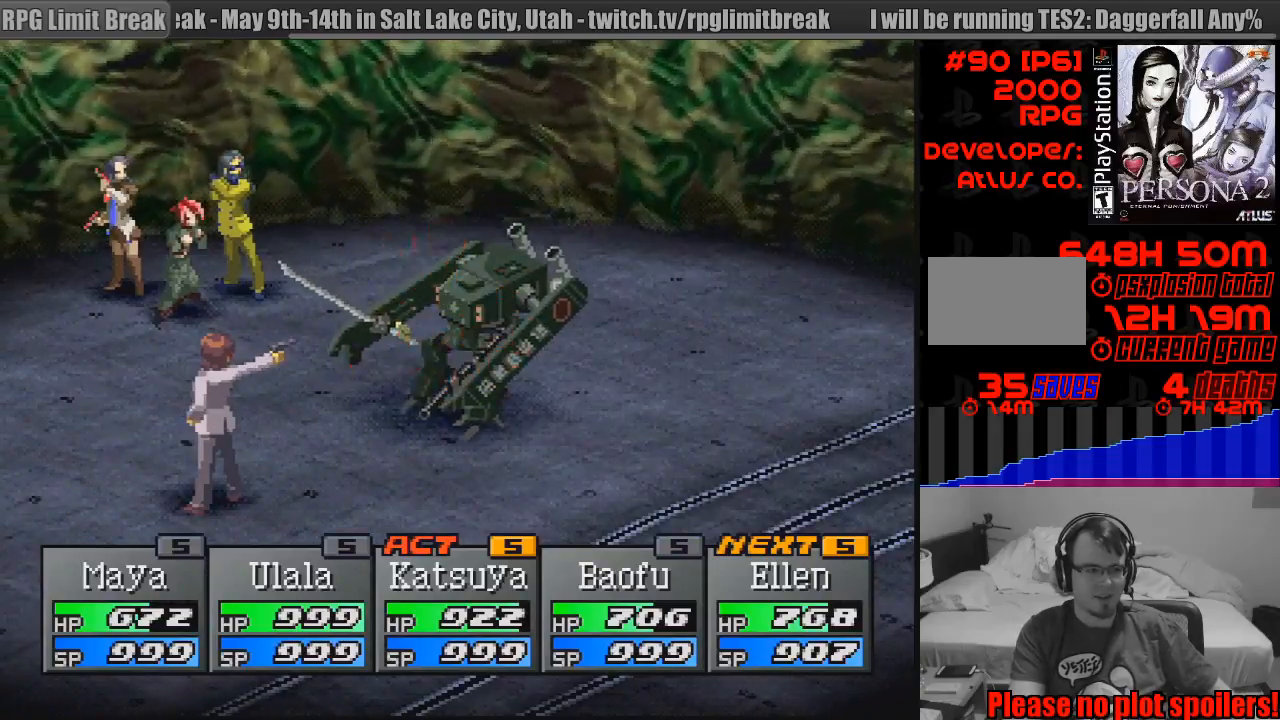
{"buttons": [], "events": [[300, "CROSS", "up"]]}
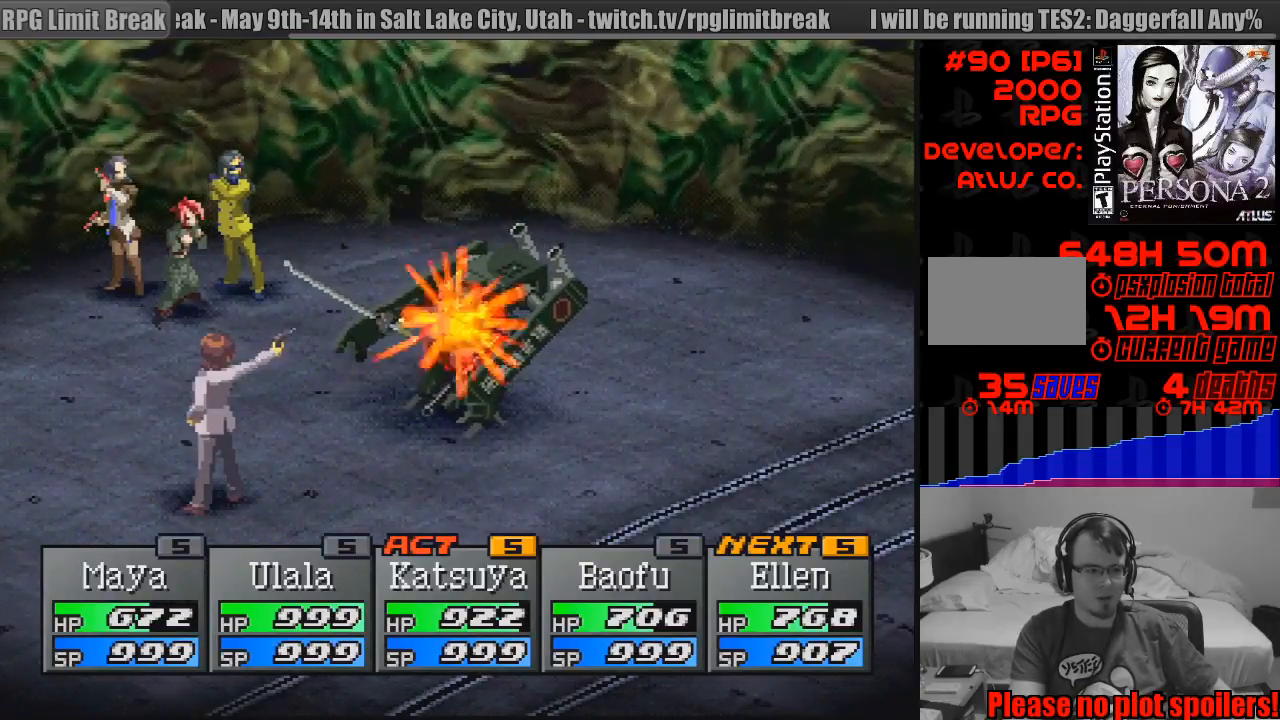
{"buttons": [], "events": []}
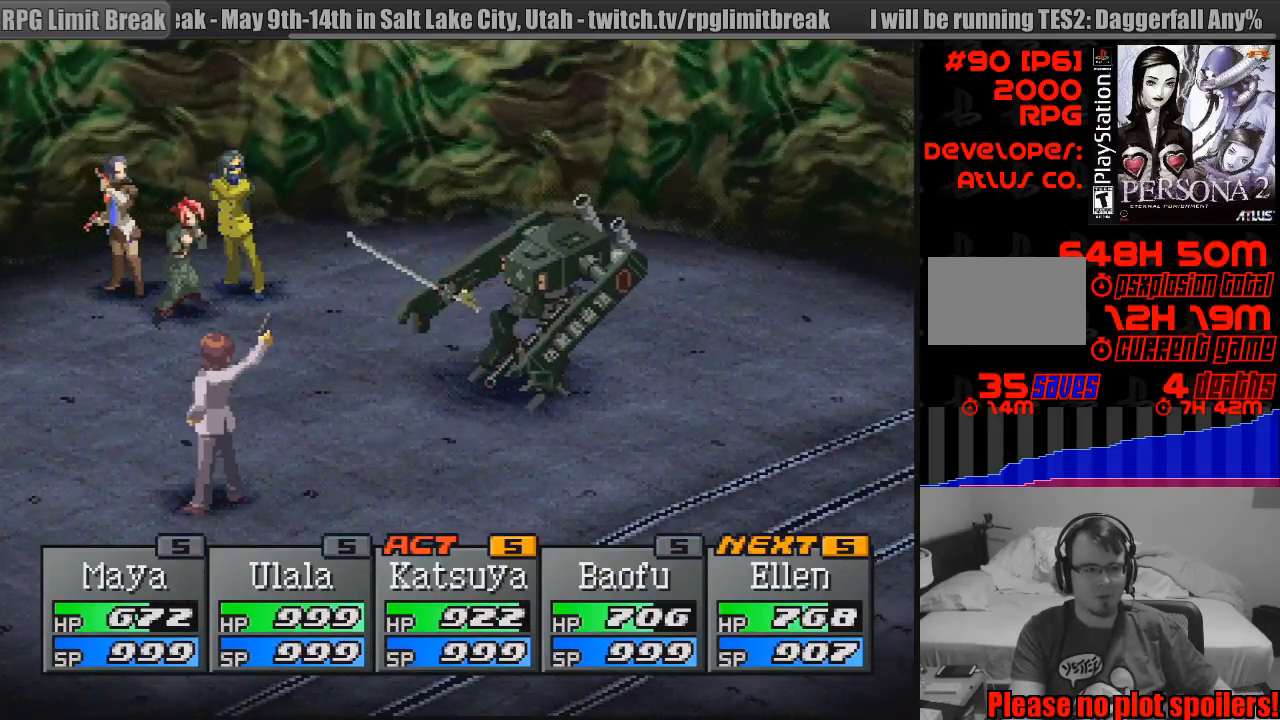
{"buttons": [], "events": []}
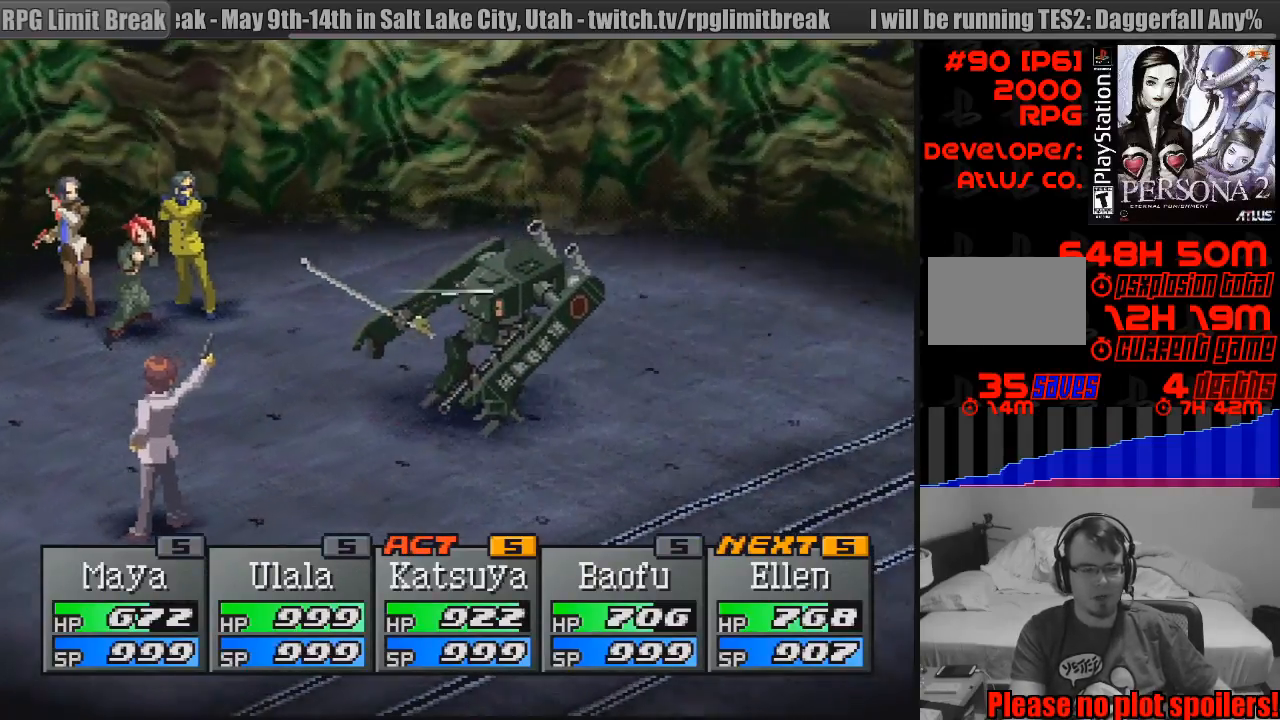
{"buttons": [], "events": []}
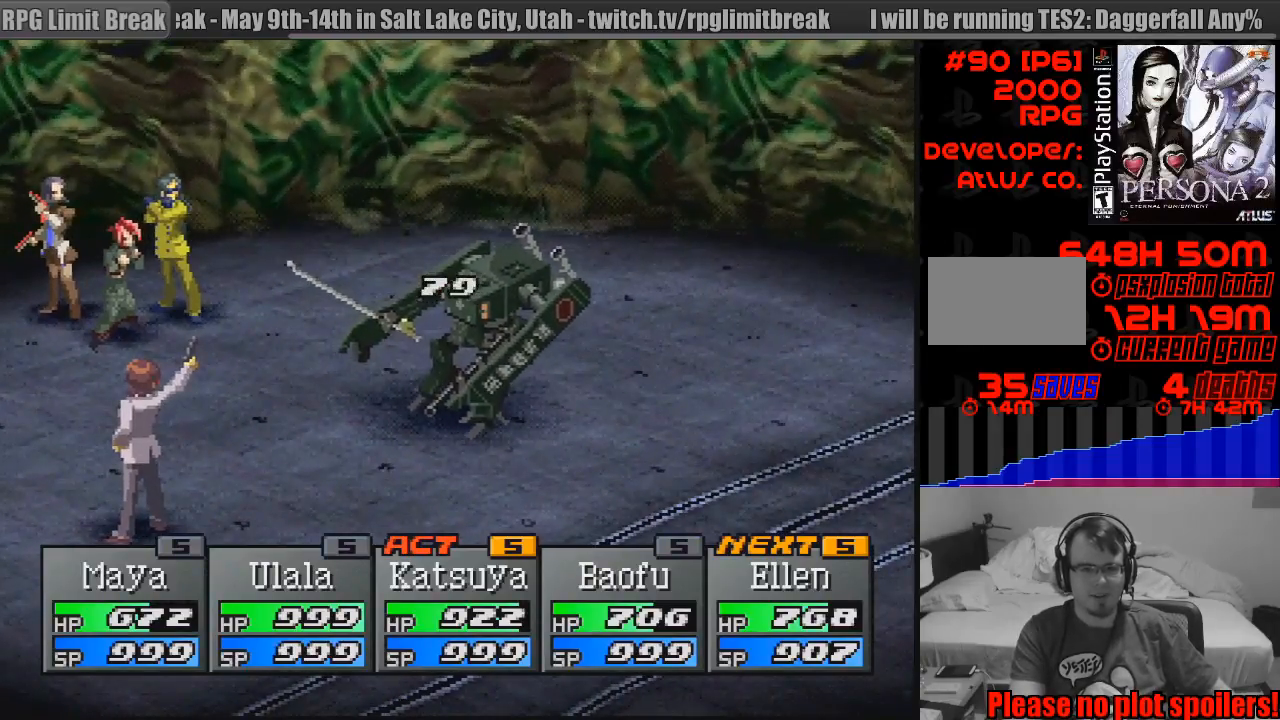
{"buttons": [], "events": []}
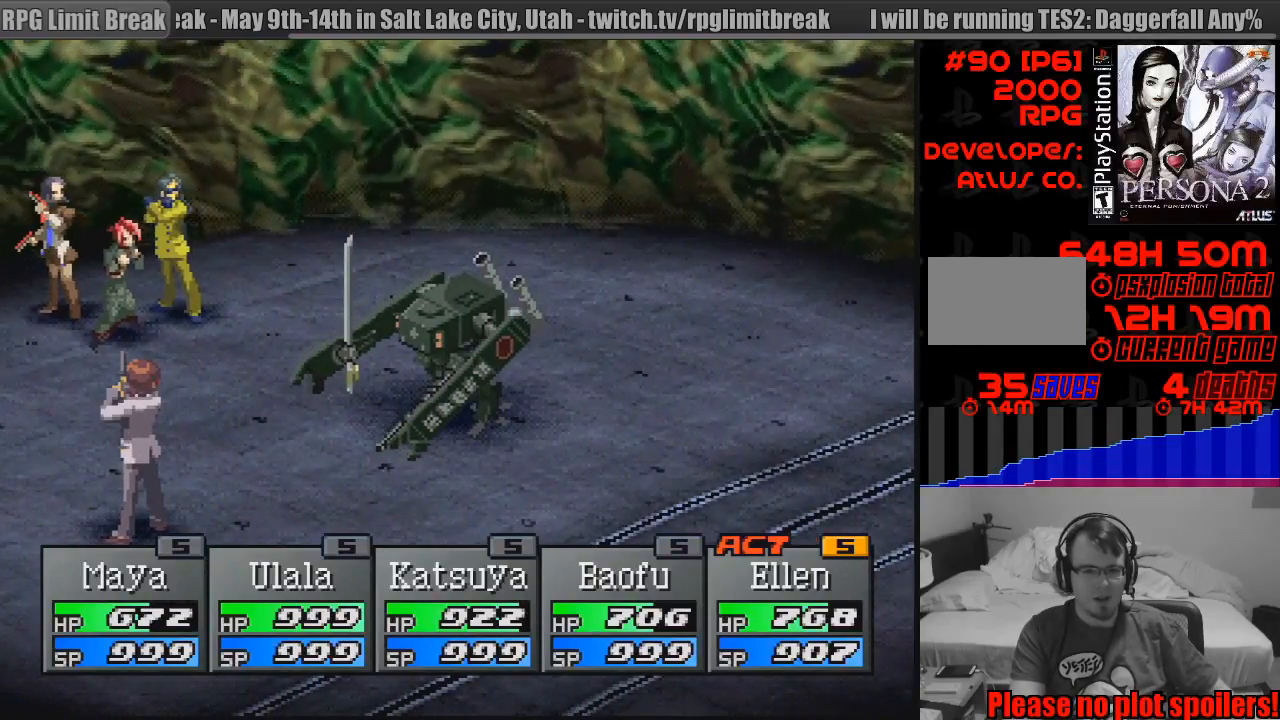
{"buttons": [], "events": []}
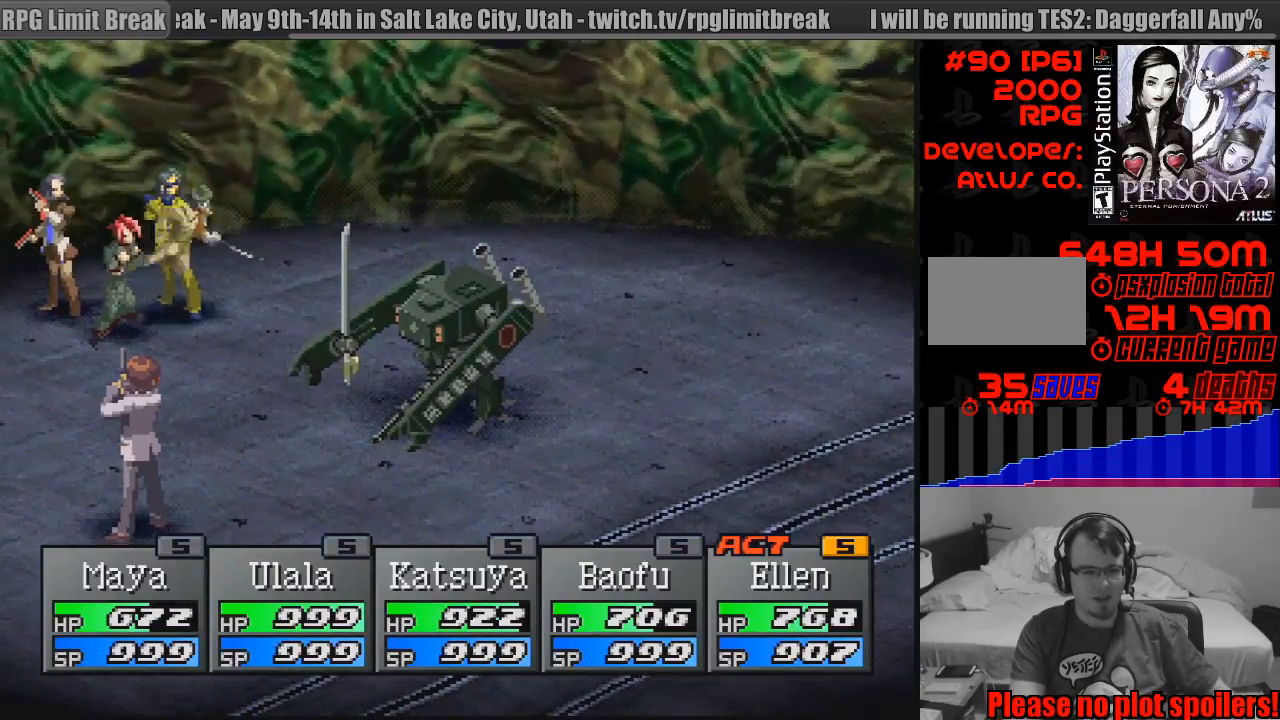
{"buttons": [], "events": [[67, "CROSS", "down"], [217, "CROSS", "up"], [333, "CROSS", "down"], [417, "CROSS", "up"]]}
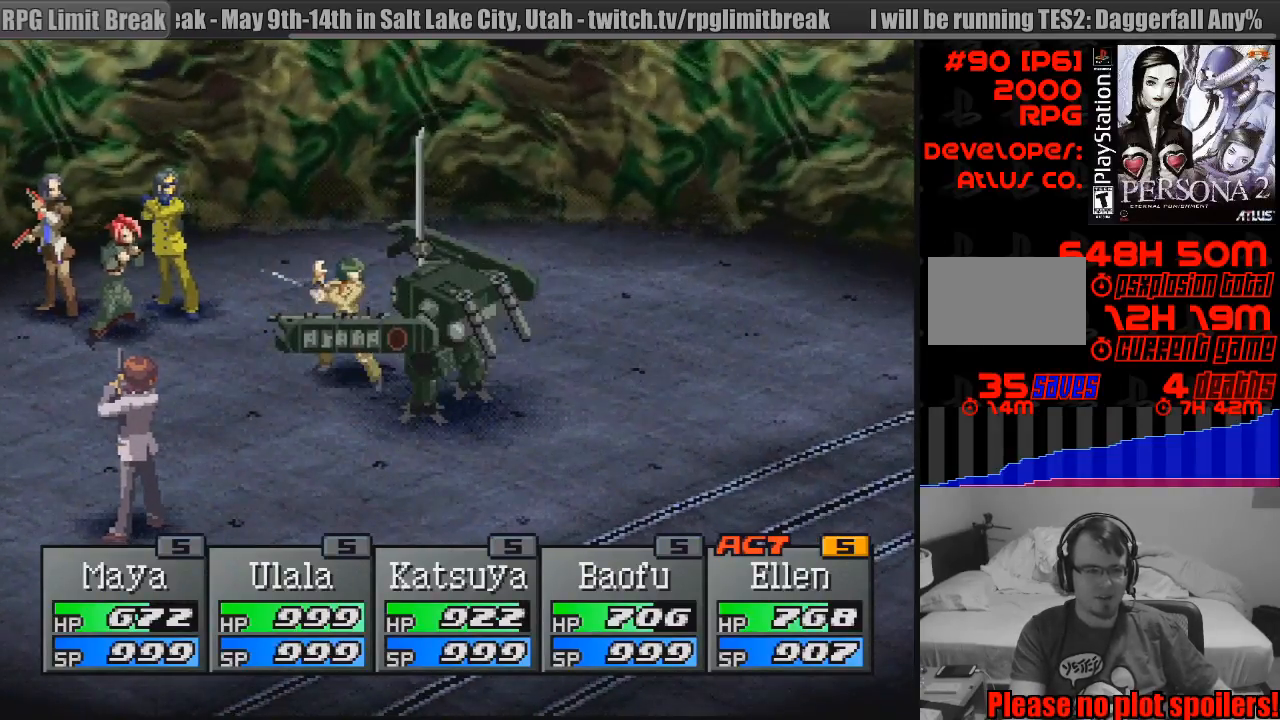
{"buttons": ["CROSS"], "events": [[83, "CROSS", "down"], [333, "CROSS", "up"], [483, "CROSS", "down"]]}
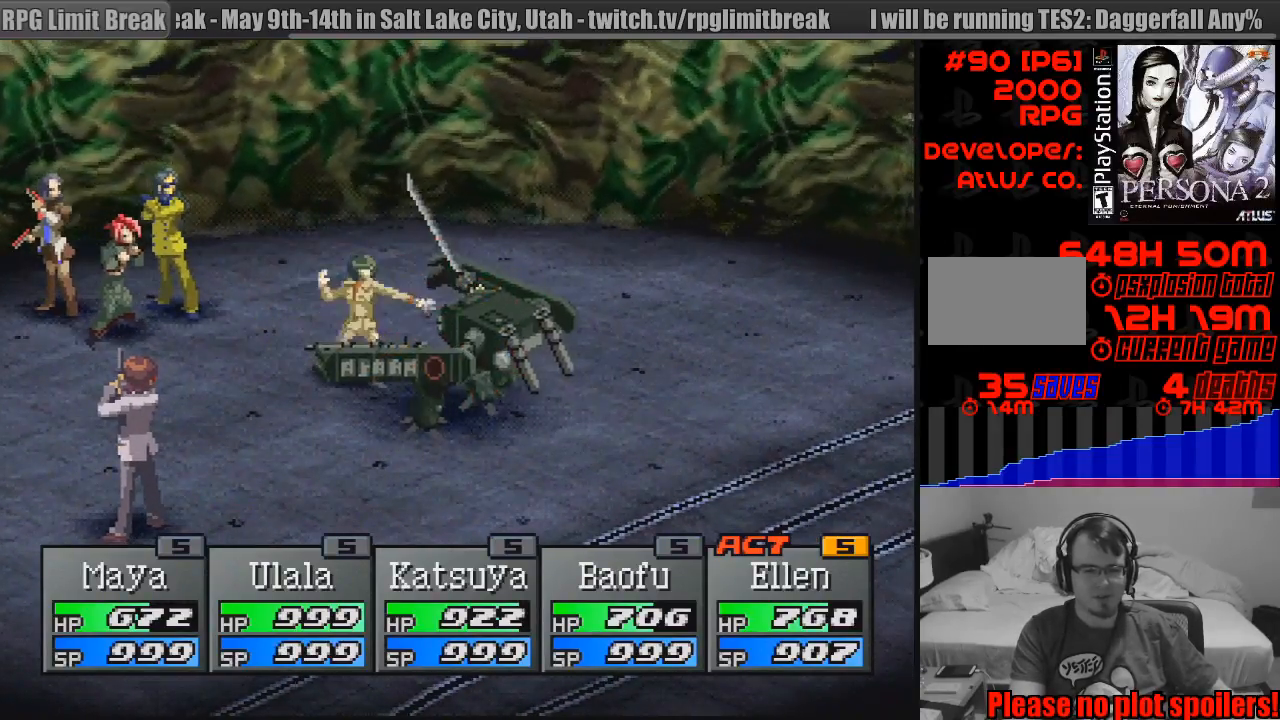
{"buttons": [], "events": [[150, "CROSS", "up"], [233, "CROSS", "down"], [367, "CROSS", "up"]]}
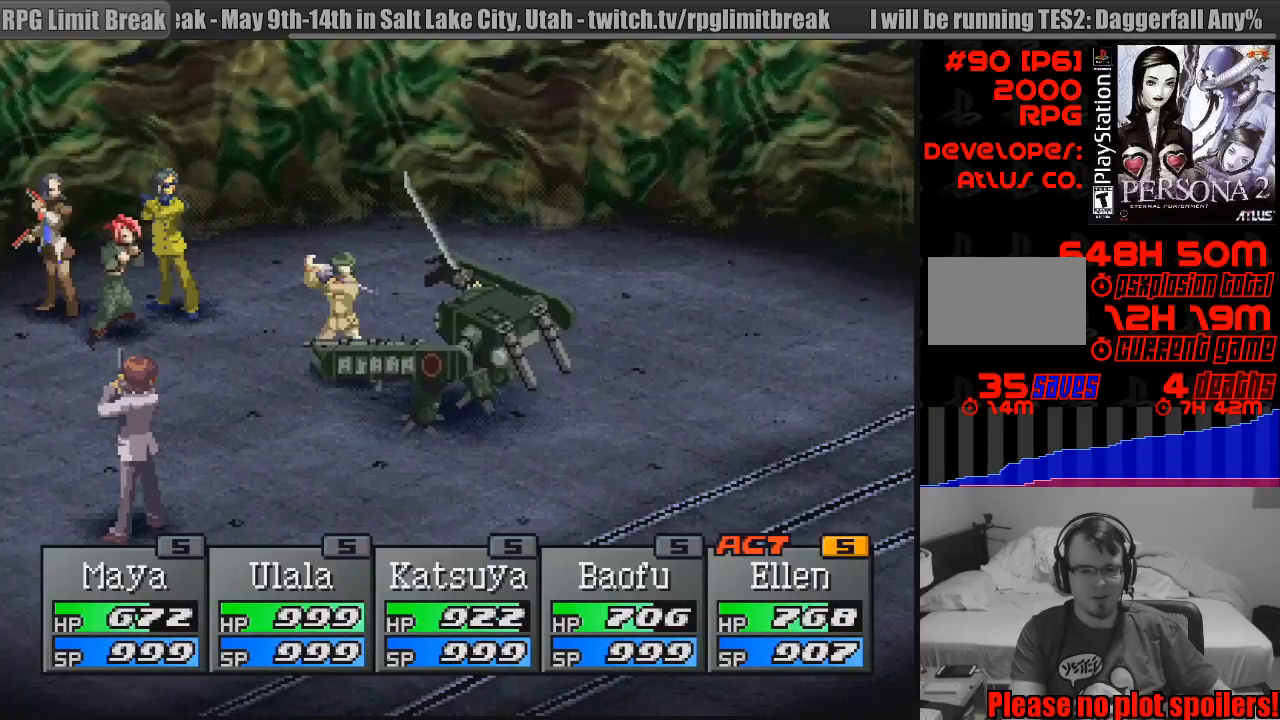
{"buttons": [], "events": [[17, "CROSS", "down"], [150, "CROSS", "up"], [317, "CROSS", "down"], [467, "CROSS", "up"]]}
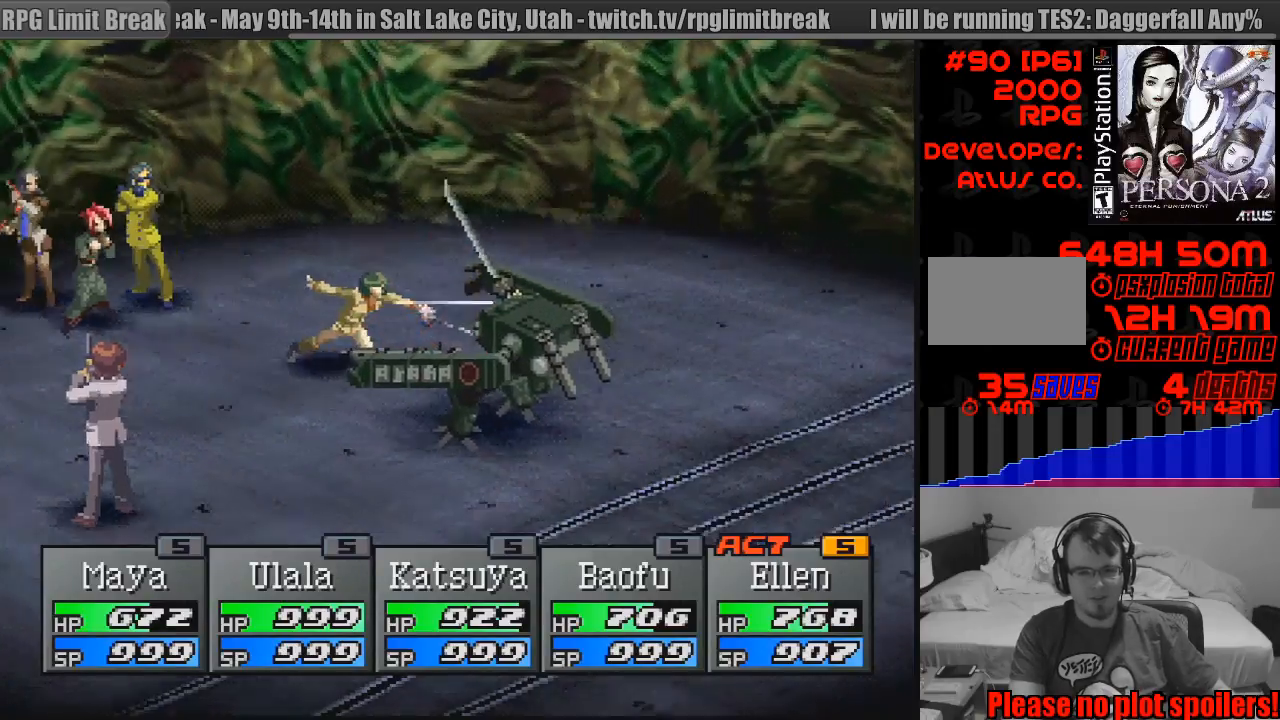
{"buttons": [], "events": [[133, "CROSS", "down"], [317, "CROSS", "up"]]}
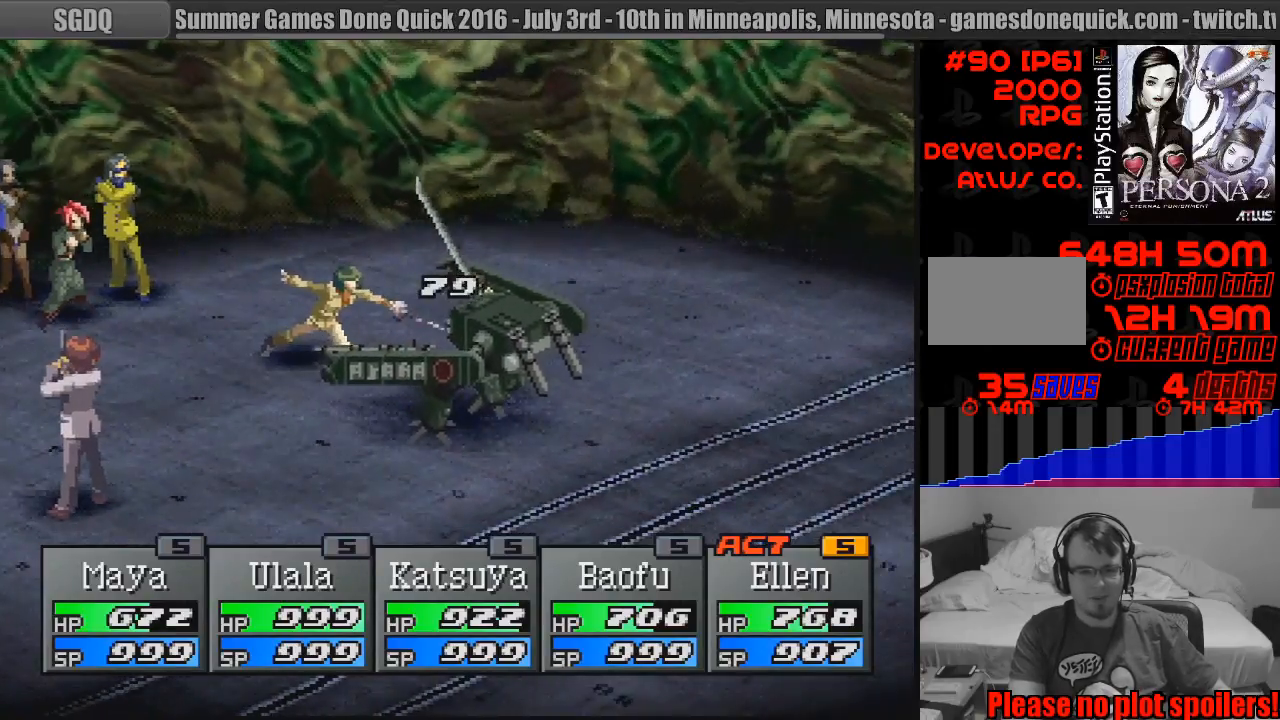
{"buttons": [], "events": [[200, "CROSS", "down"], [350, "CROSS", "up"]]}
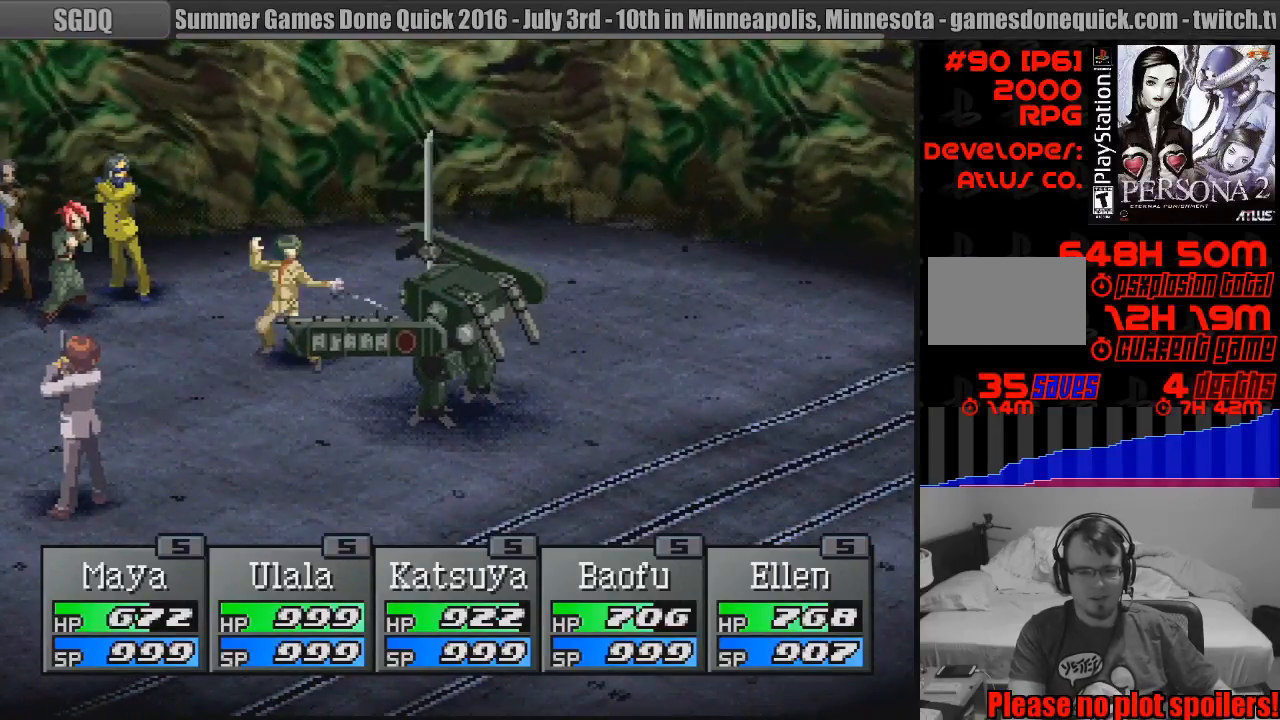
{"buttons": [], "events": []}
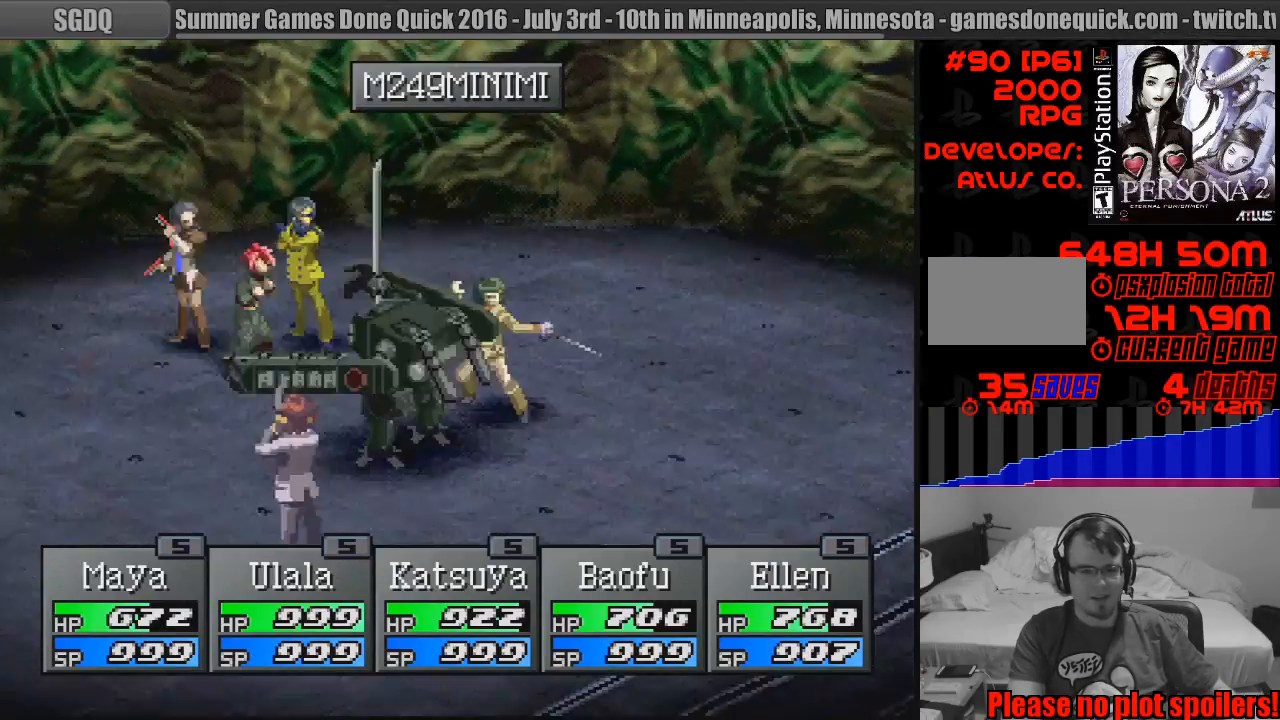
{"buttons": ["CROSS"], "events": [[117, "CROSS", "down"], [217, "CROSS", "up"], [500, "CROSS", "down"]]}
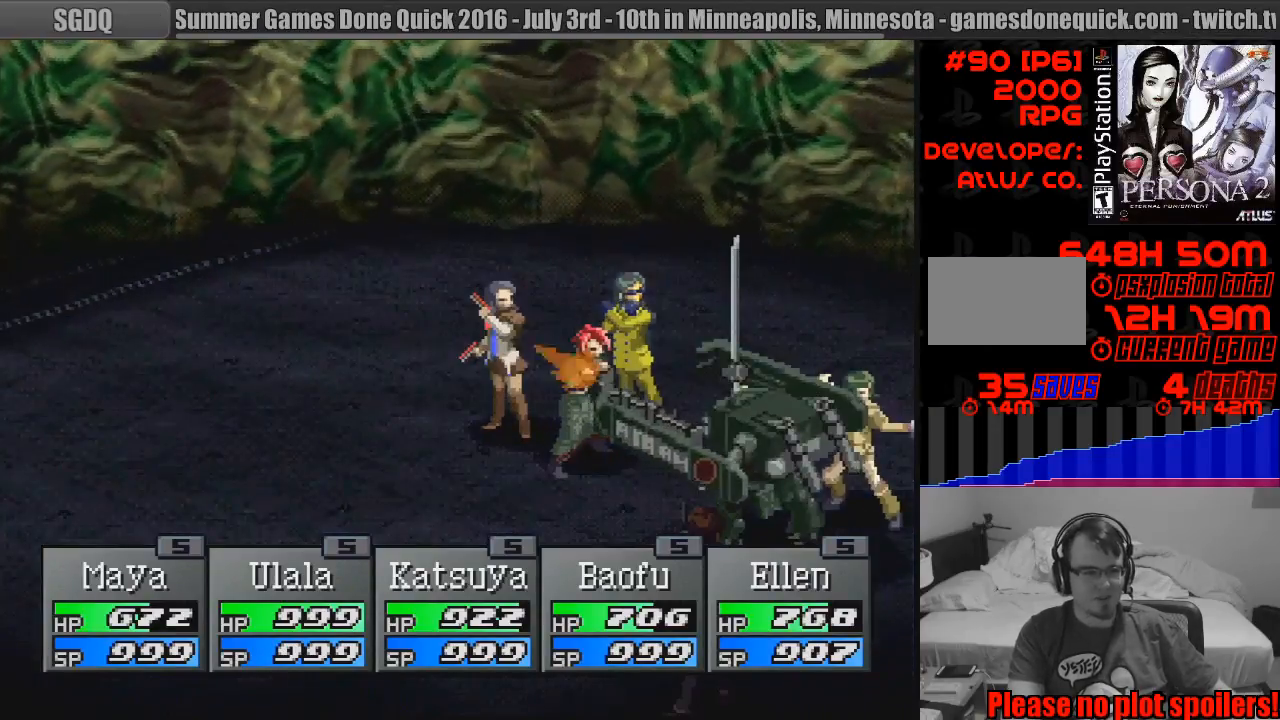
{"buttons": [], "events": [[100, "CROSS", "up"], [217, "CROSS", "down"], [350, "CROSS", "up"]]}
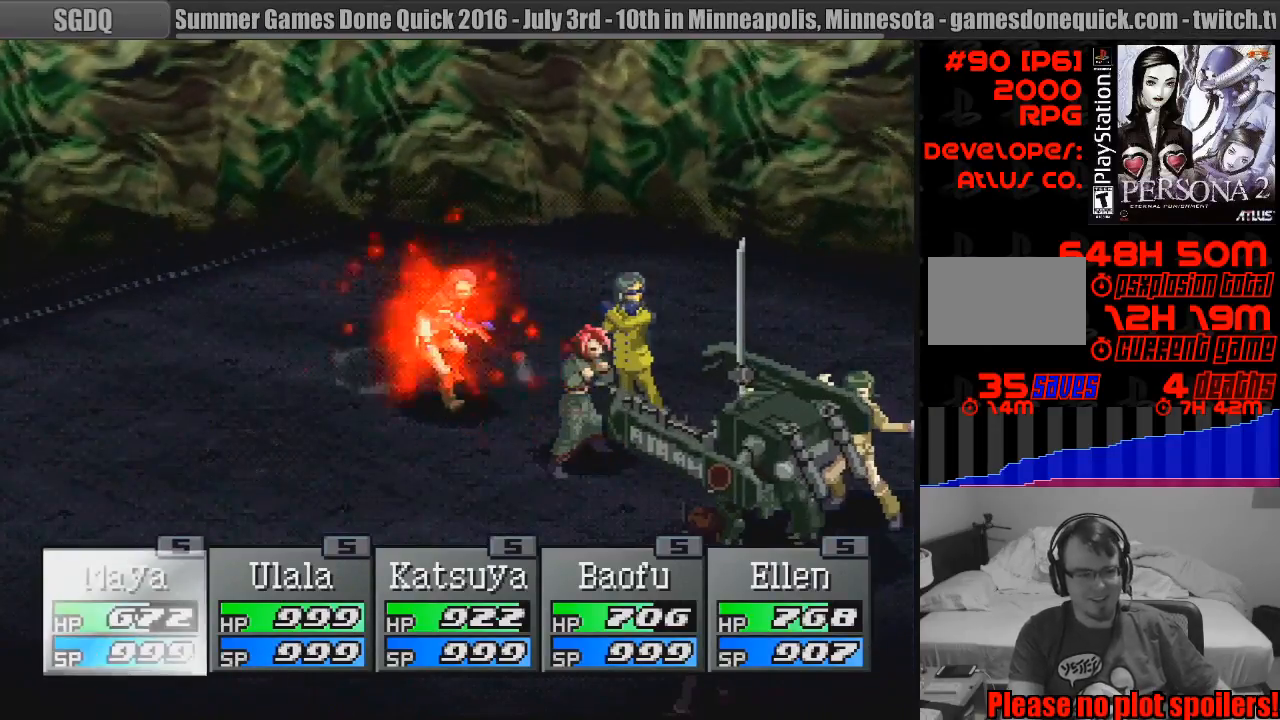
{"buttons": [], "events": [[17, "CROSS", "down"], [200, "CROSS", "up"], [300, "CROSS", "down"], [450, "CROSS", "up"]]}
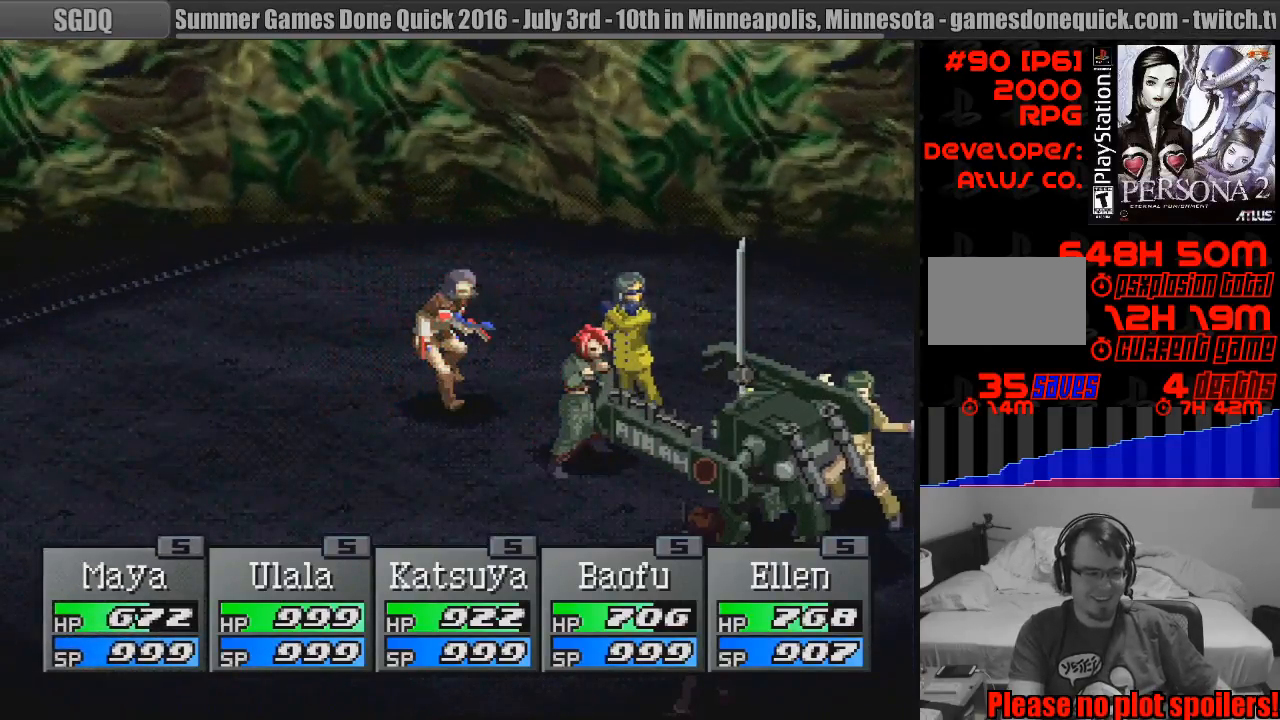
{"buttons": ["CROSS"], "events": [[83, "CROSS", "down"], [200, "CROSS", "up"], [317, "CROSS", "down"]]}
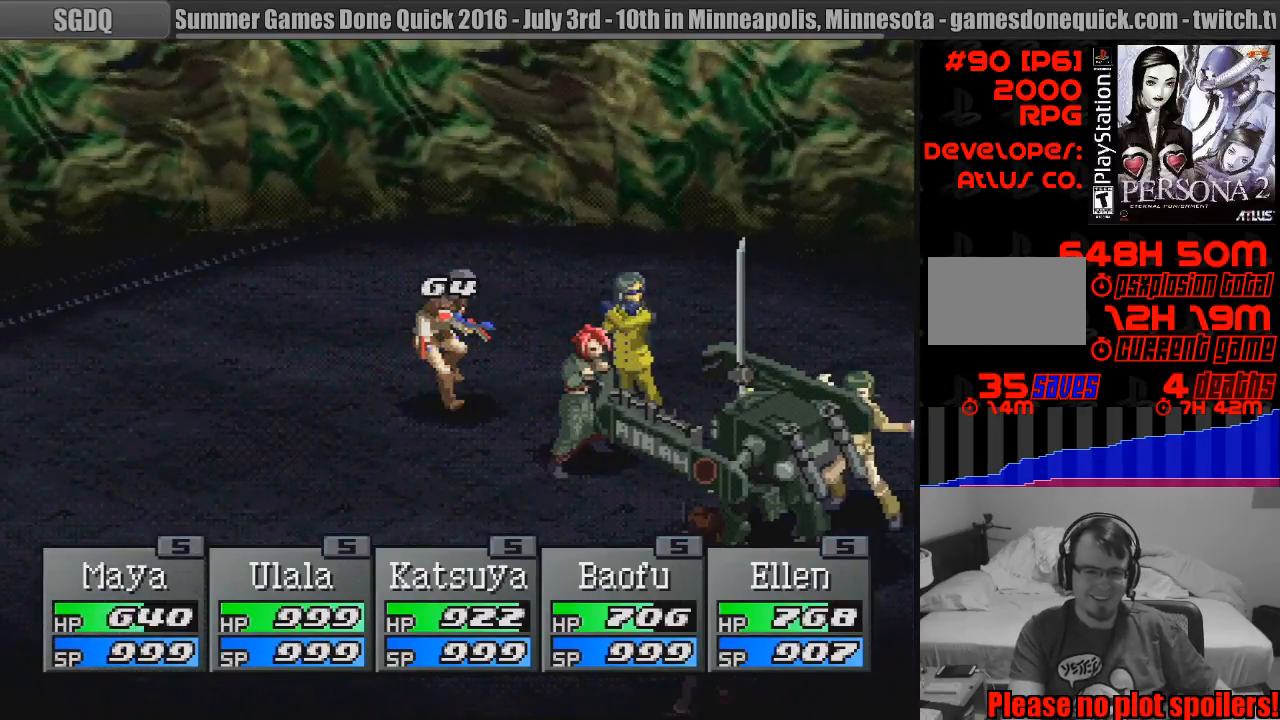
{"buttons": ["CROSS"], "events": []}
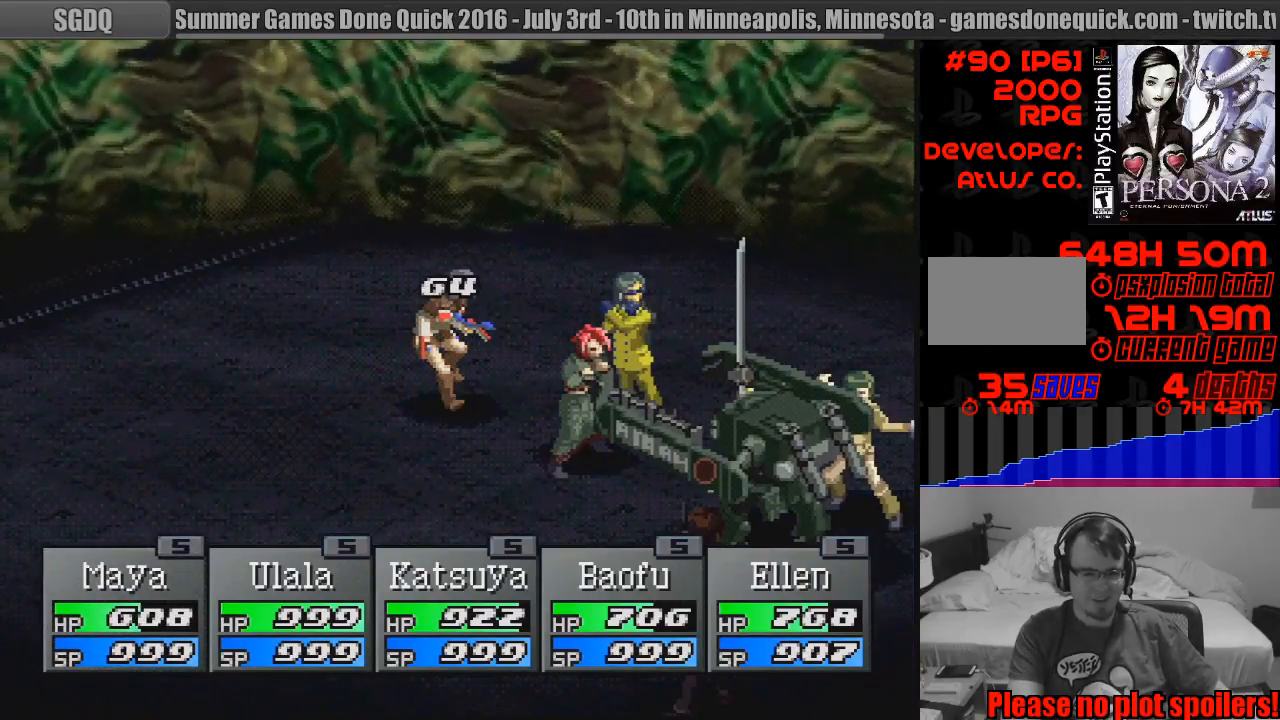
{"buttons": ["CROSS"], "events": []}
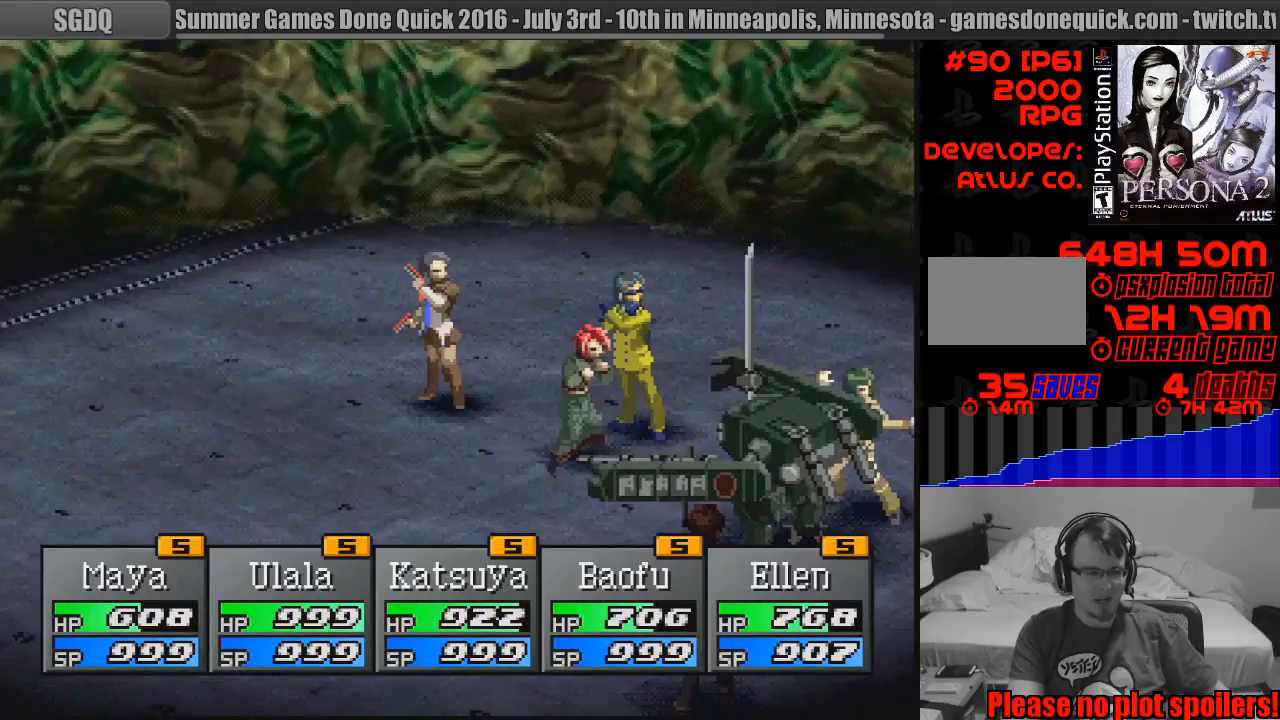
{"buttons": ["CROSS"], "events": [[117, "CROSS", "up"], [233, "CROSS", "down"], [383, "CROSS", "up"], [500, "CROSS", "down"]]}
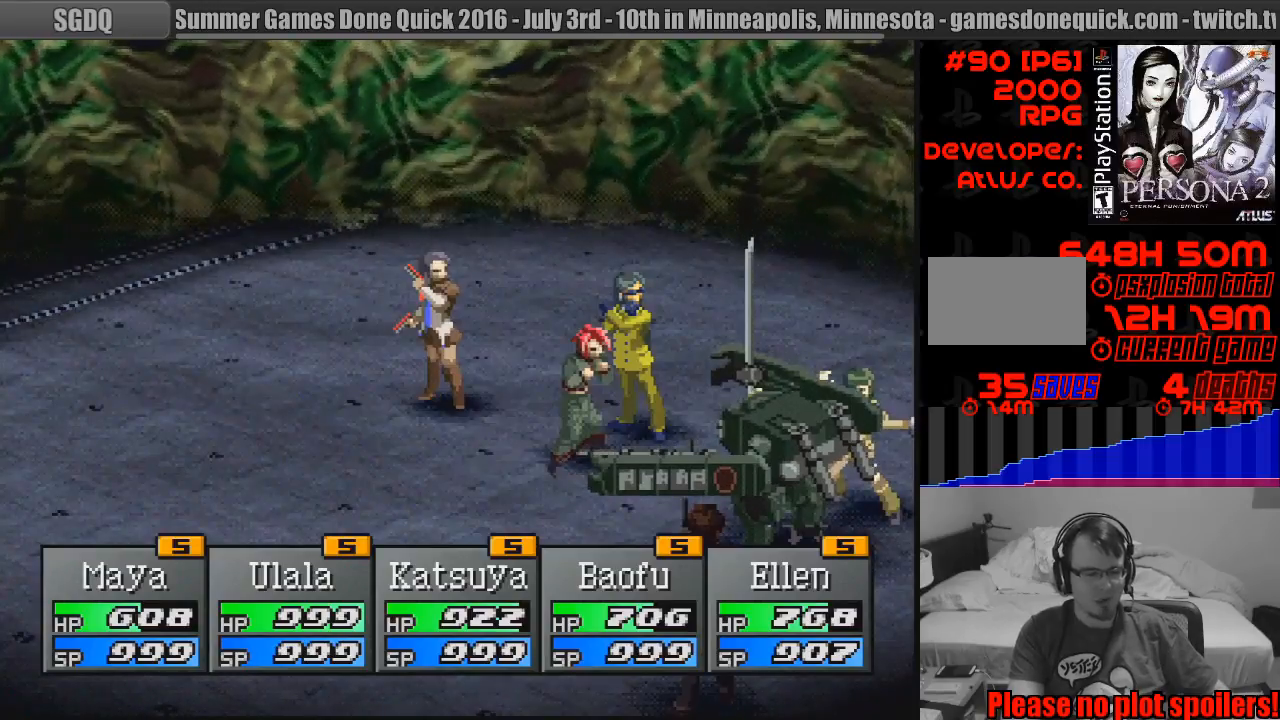
{"buttons": [], "events": [[117, "CROSS", "up"], [217, "CROSS", "down"], [333, "CROSS", "up"]]}
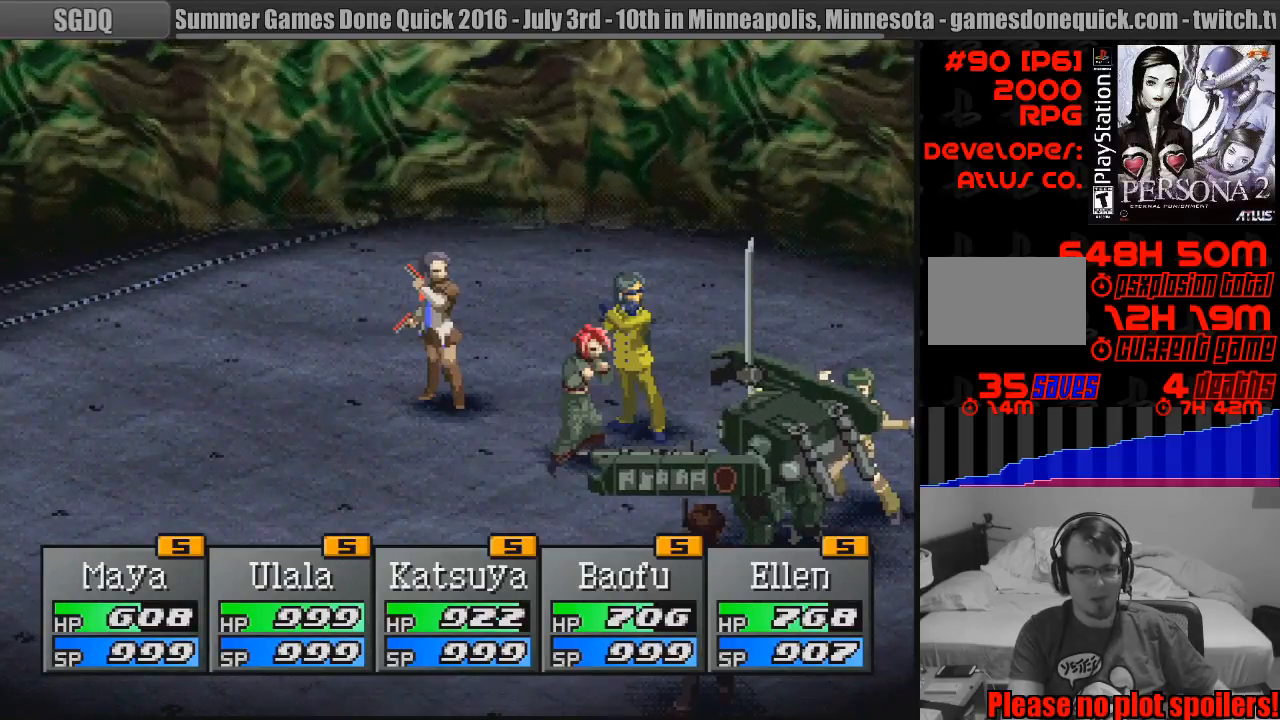
{"buttons": [], "events": [[217, "CROSS", "down"], [283, "CROSS", "up"]]}
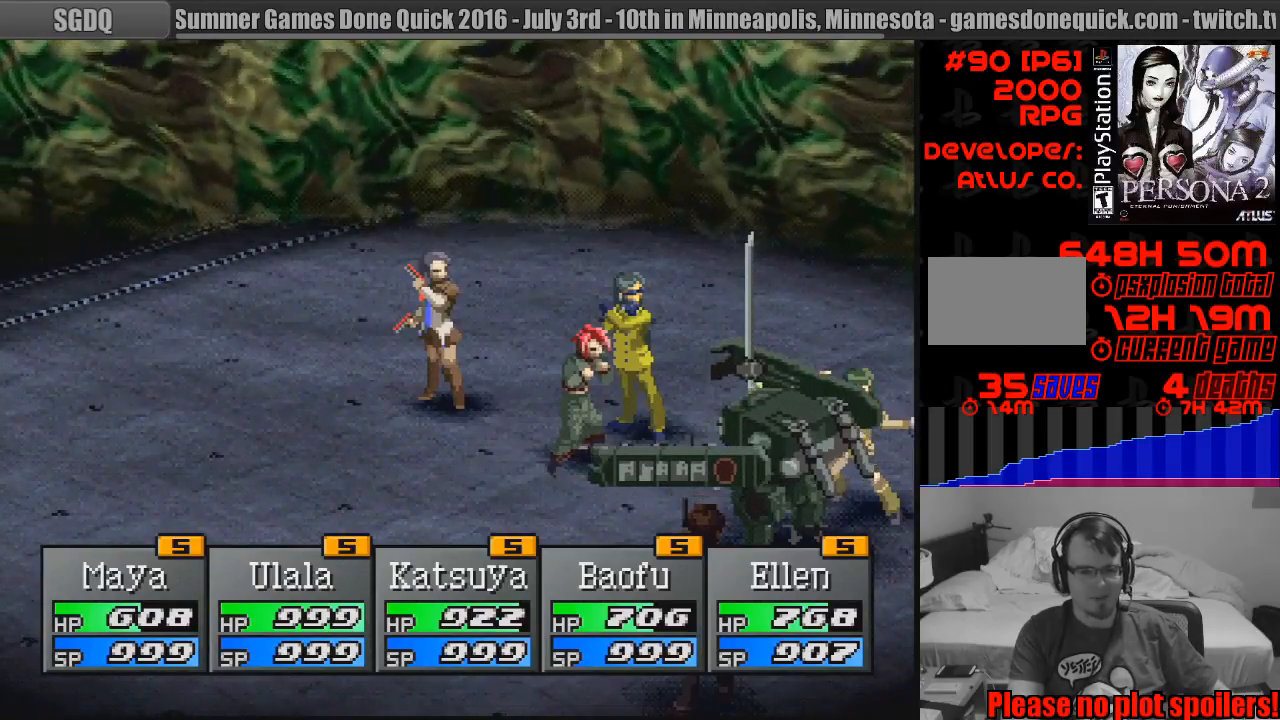
{"buttons": [], "events": [[167, "CROSS", "down"], [350, "CROSS", "up"]]}
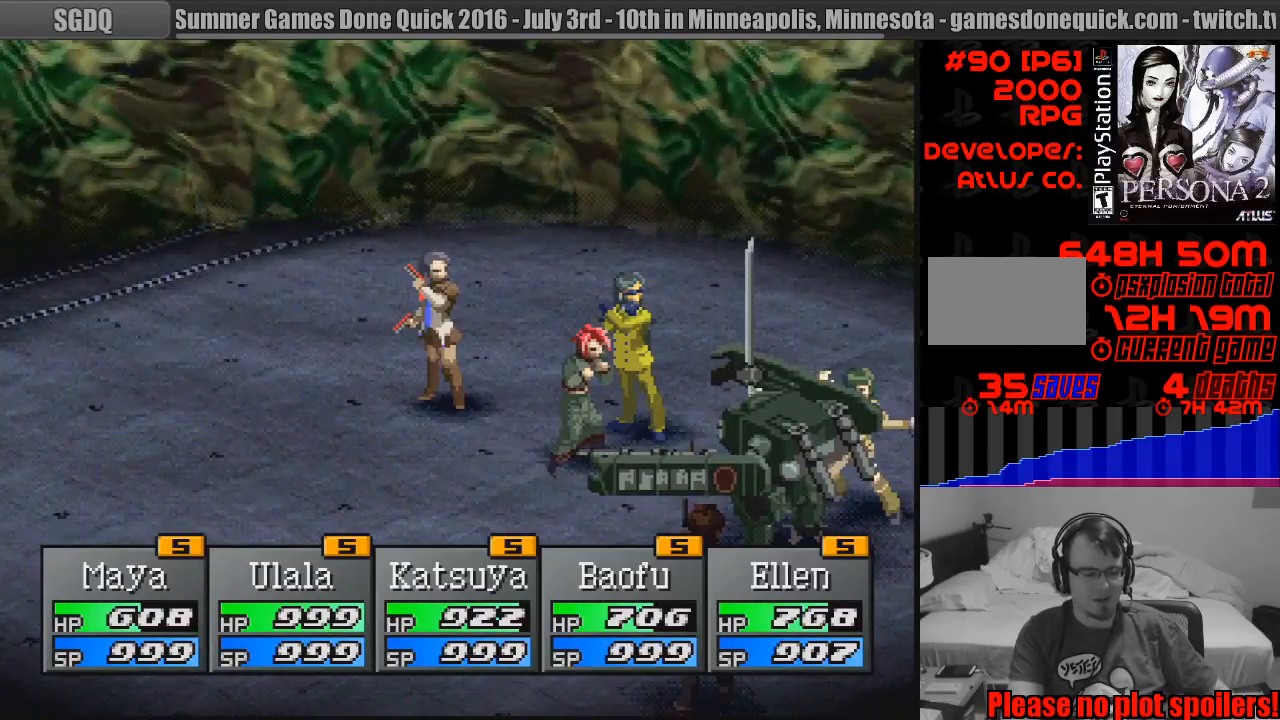
{"buttons": [], "events": [[150, "CROSS", "down"], [267, "CROSS", "up"], [350, "CROSS", "down"], [483, "CROSS", "up"]]}
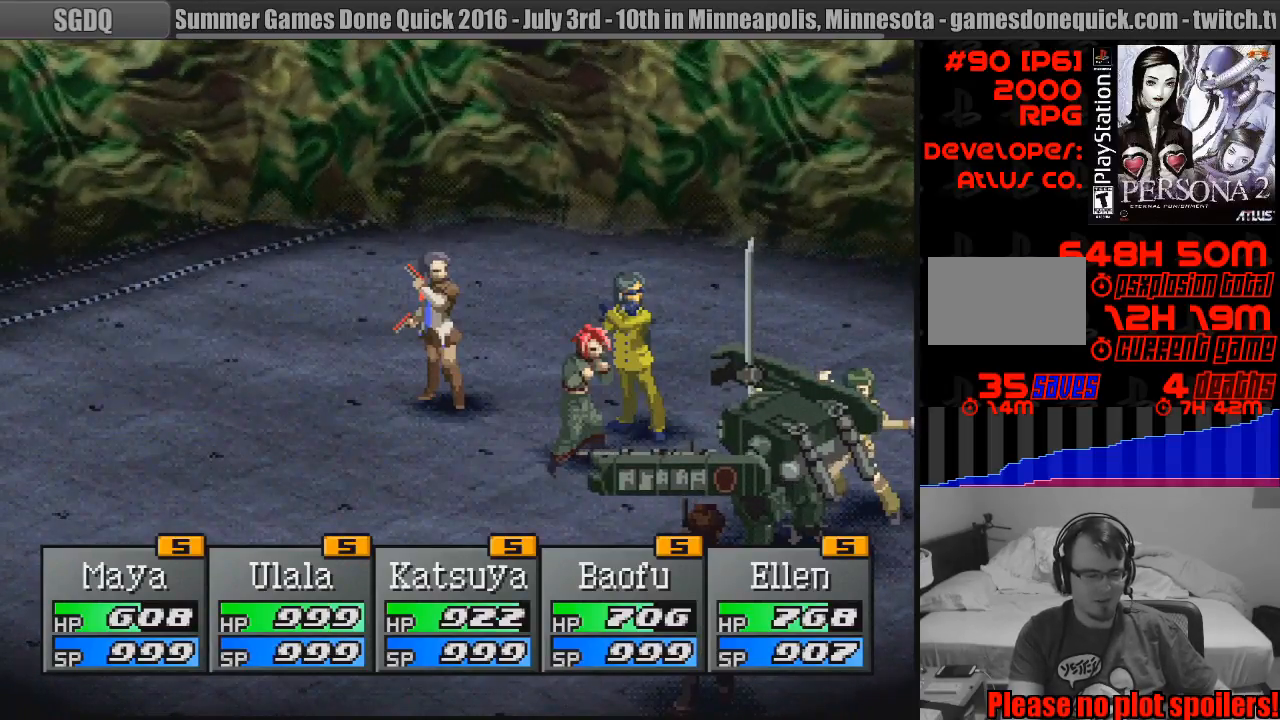
{"buttons": [], "events": [[17, "CROSS", "down"], [167, "CROSS", "up"]]}